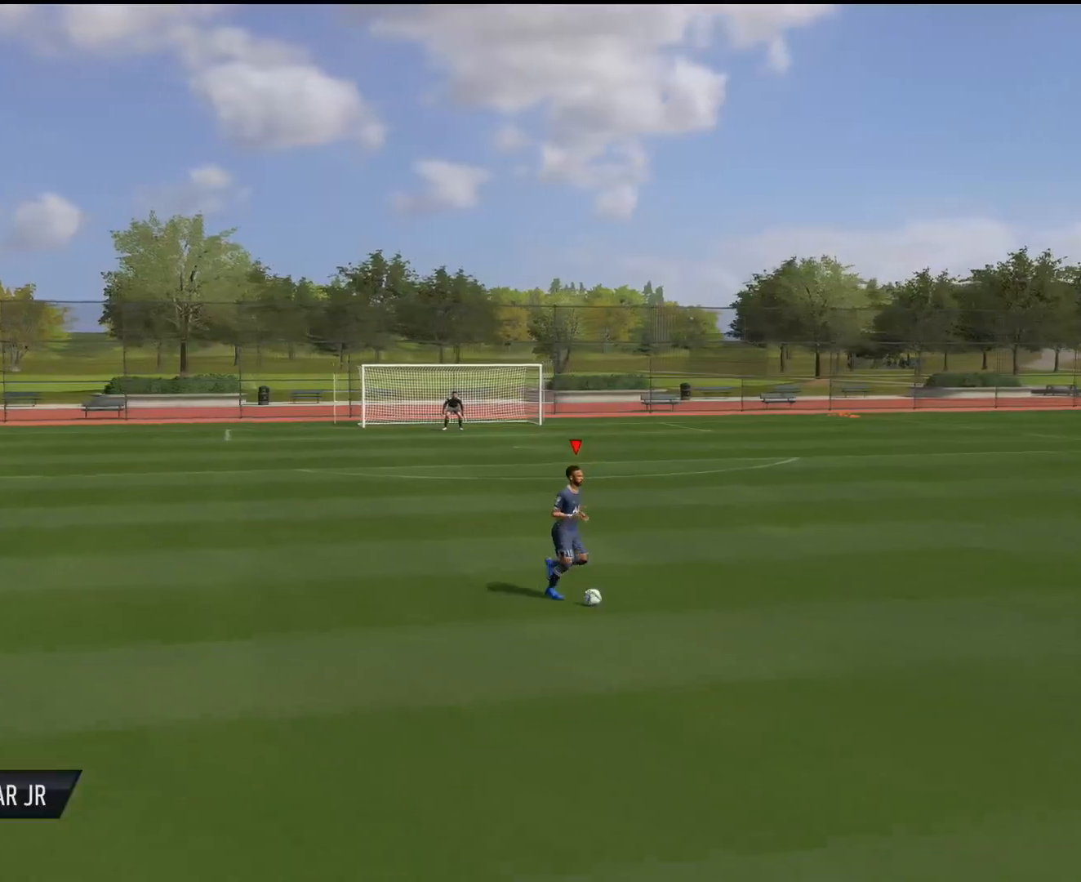
Gameplay with a controller (PlayStation layout); each line is a JSON object with the inputs held at the frame after it. "events" lists button and stick changes between this image and that frame as [ms after this image, input, new state], when the widget could be followed in between. Not read: L3 R3.
{"buttons": [], "left_stick": "up", "right_stick": "center", "events": []}
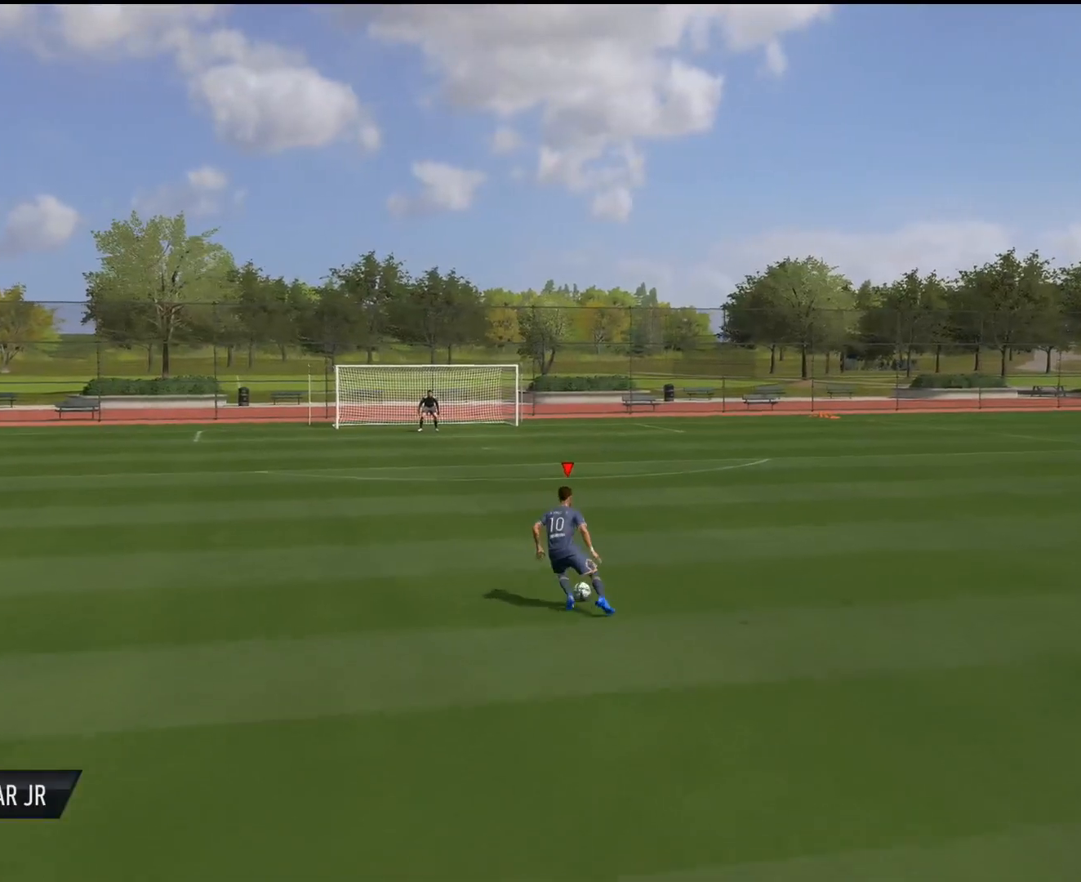
{"buttons": [], "left_stick": "up", "right_stick": "center", "events": []}
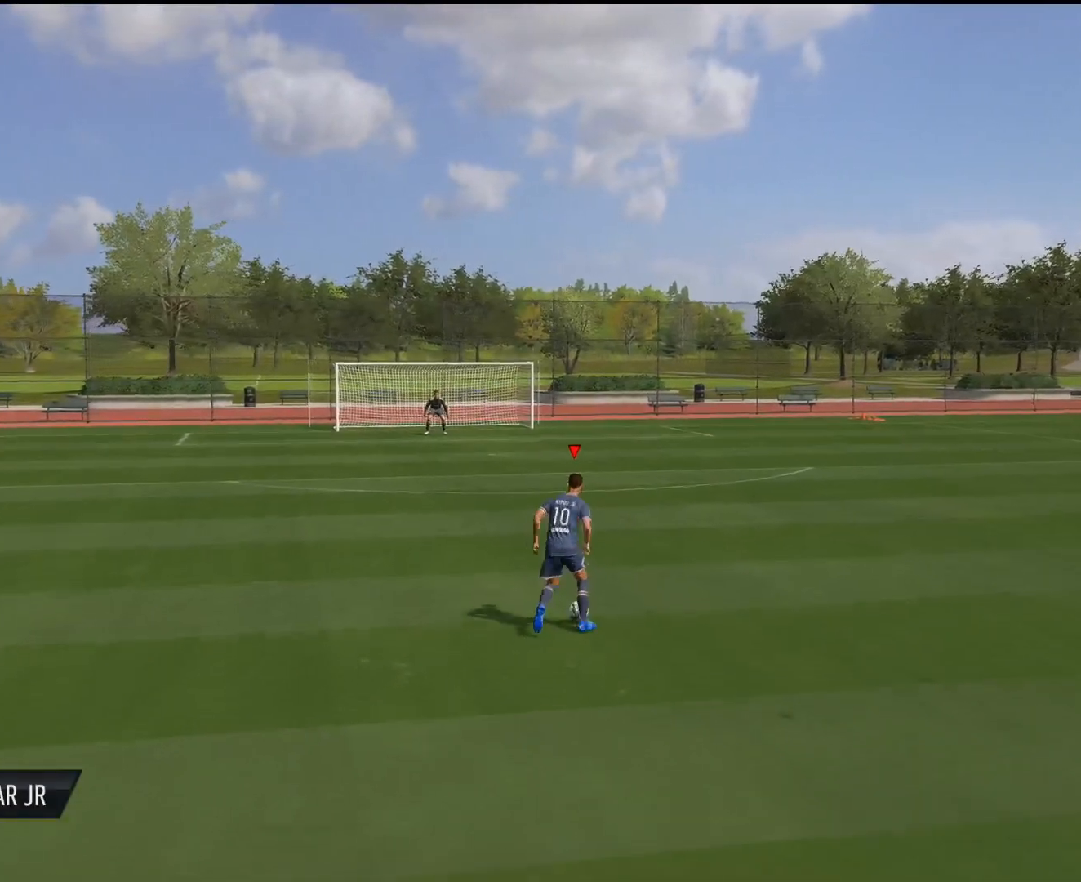
{"buttons": [], "left_stick": "up", "right_stick": "center", "events": []}
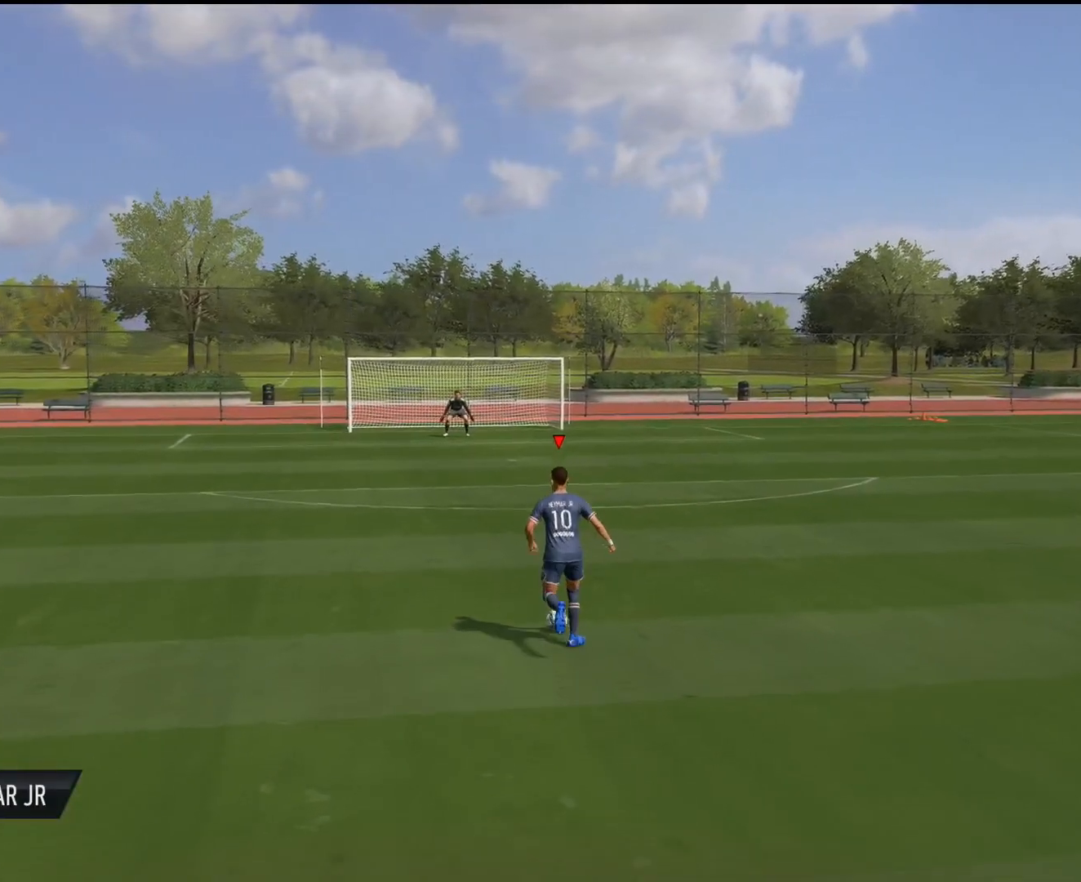
{"buttons": [], "left_stick": "up", "right_stick": "center", "events": []}
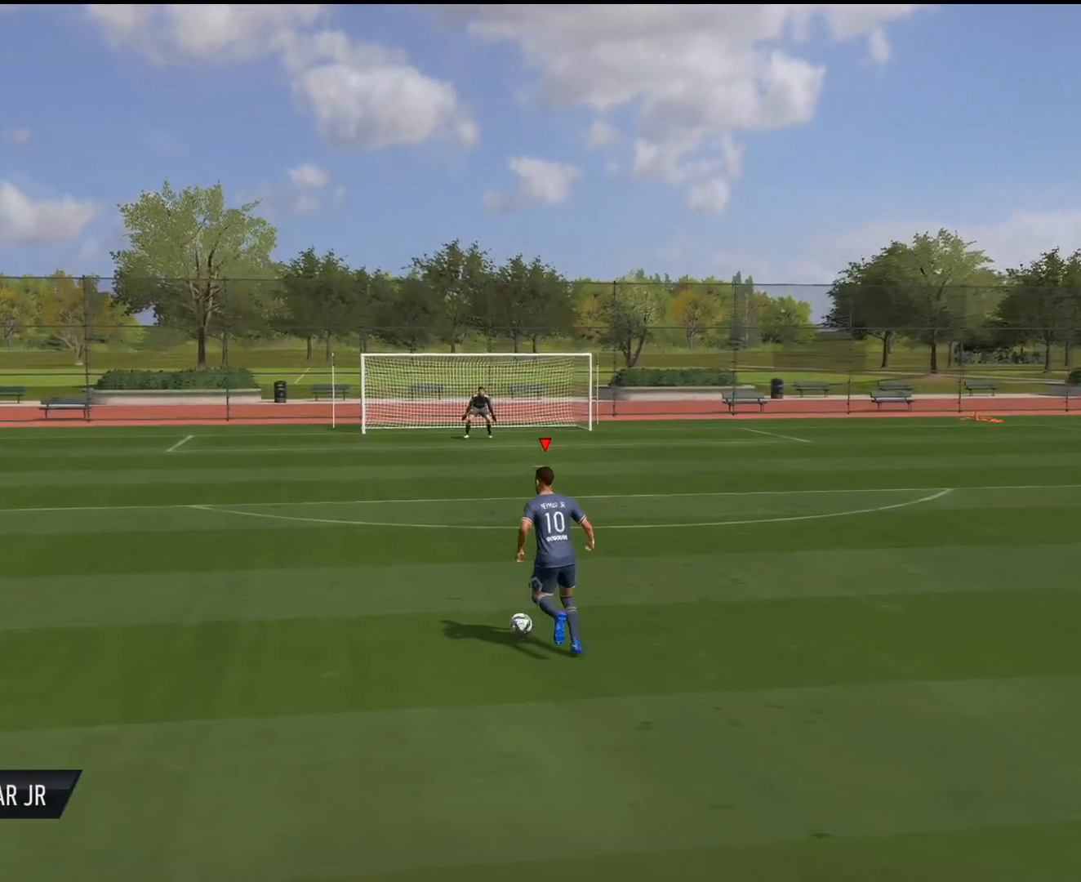
{"buttons": [], "left_stick": "up", "right_stick": "center", "events": []}
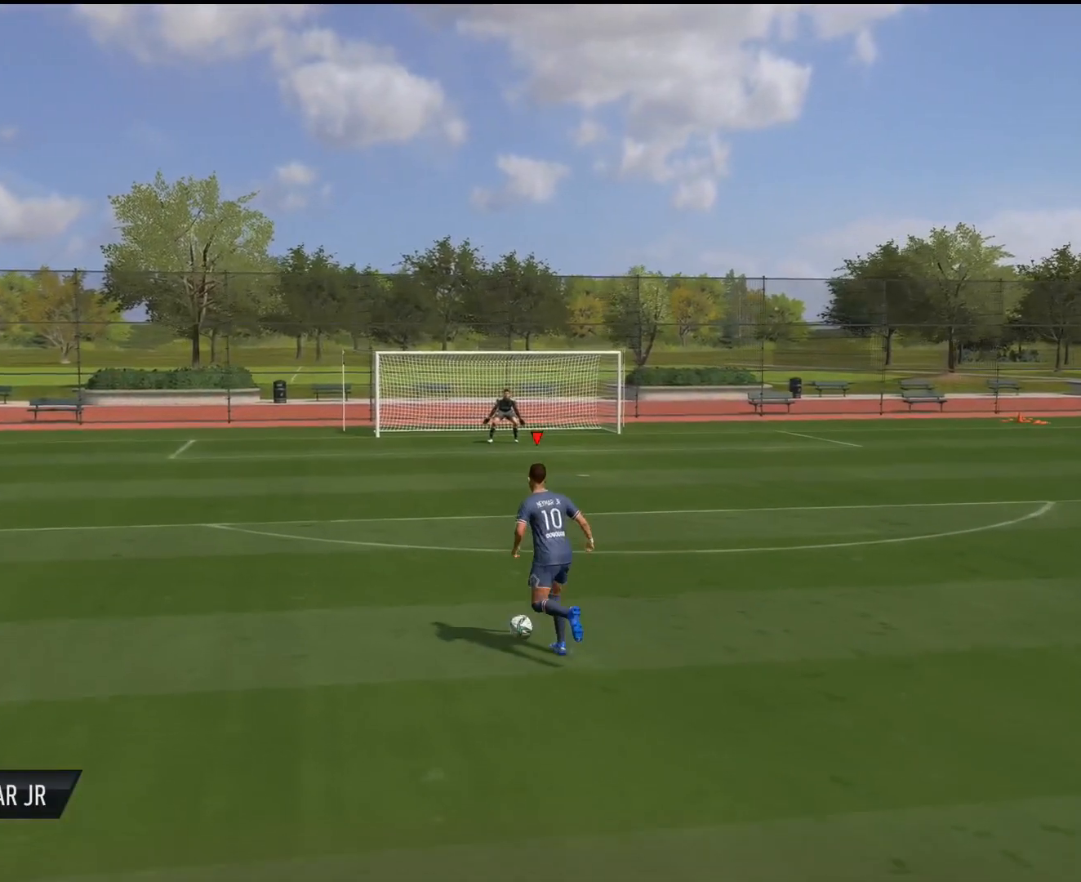
{"buttons": [], "left_stick": "up", "right_stick": "center", "events": []}
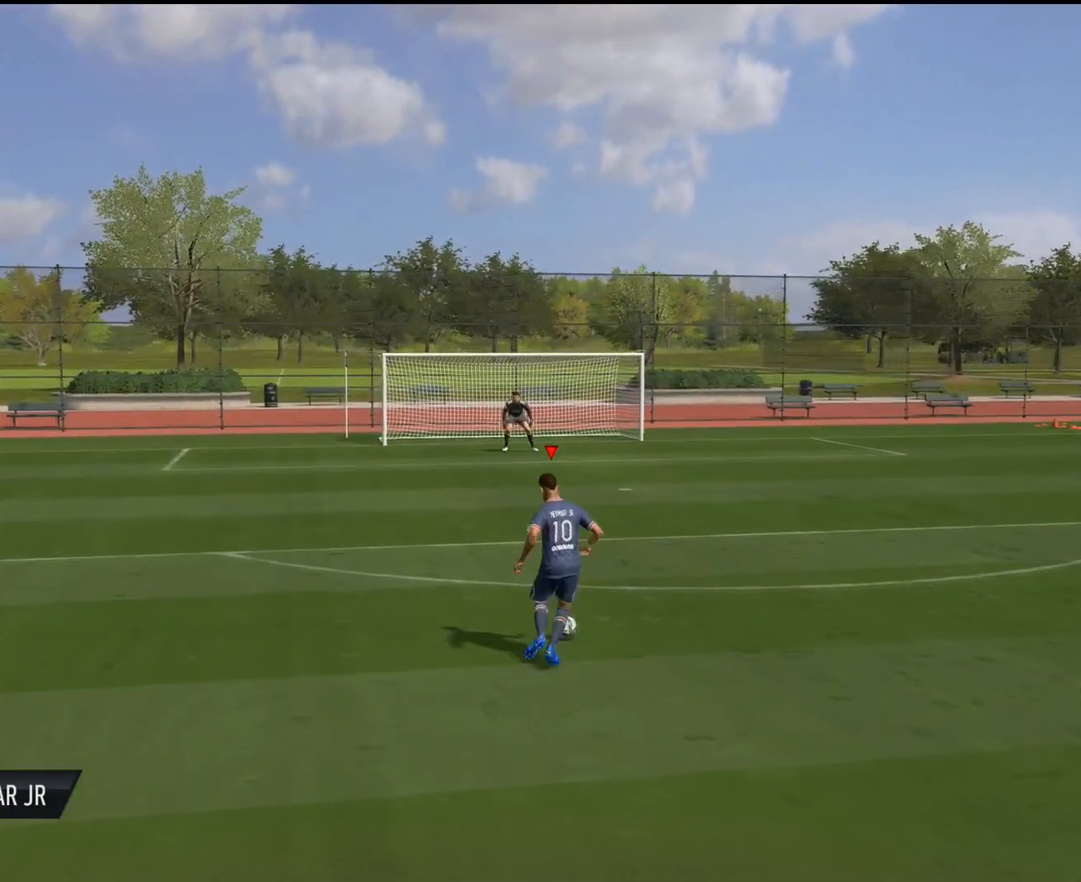
{"buttons": [], "left_stick": "center", "right_stick": "center", "events": [[234, "left_stick", "center"], [334, "L1", "down"], [418, "L1", "up"]]}
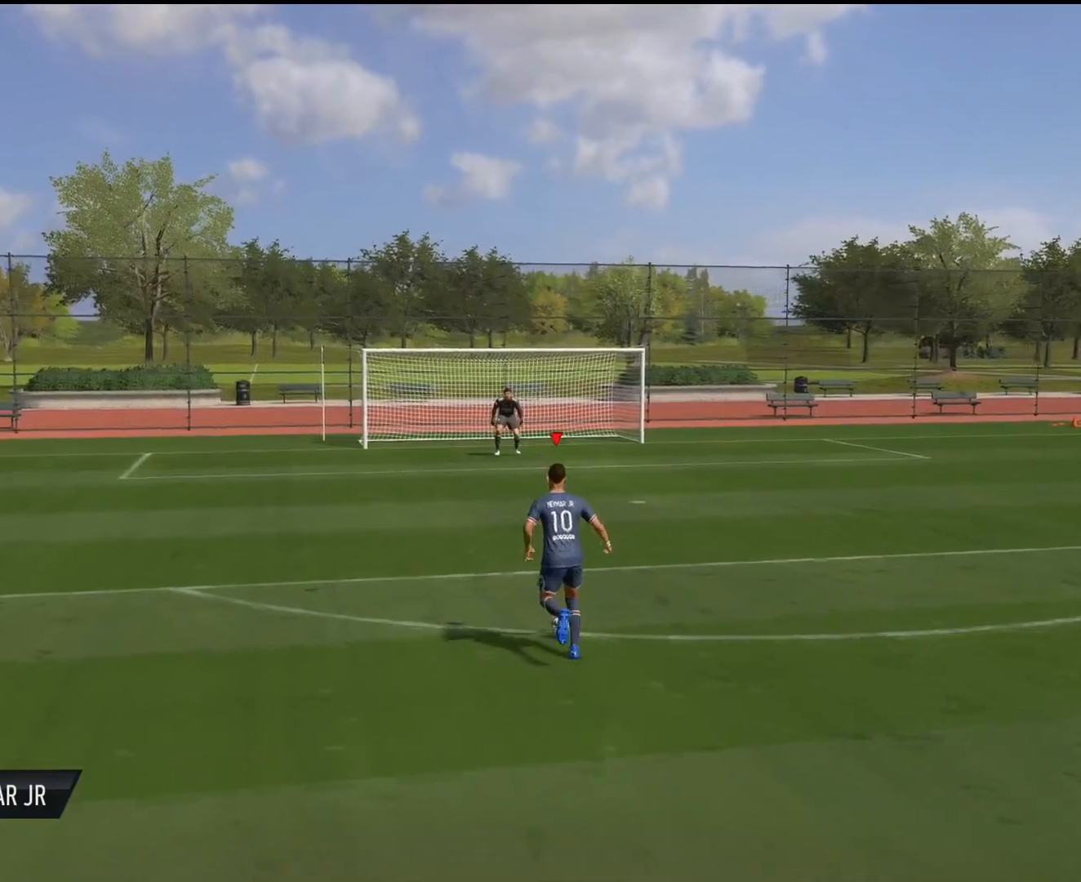
{"buttons": [], "left_stick": "center", "right_stick": "center", "events": []}
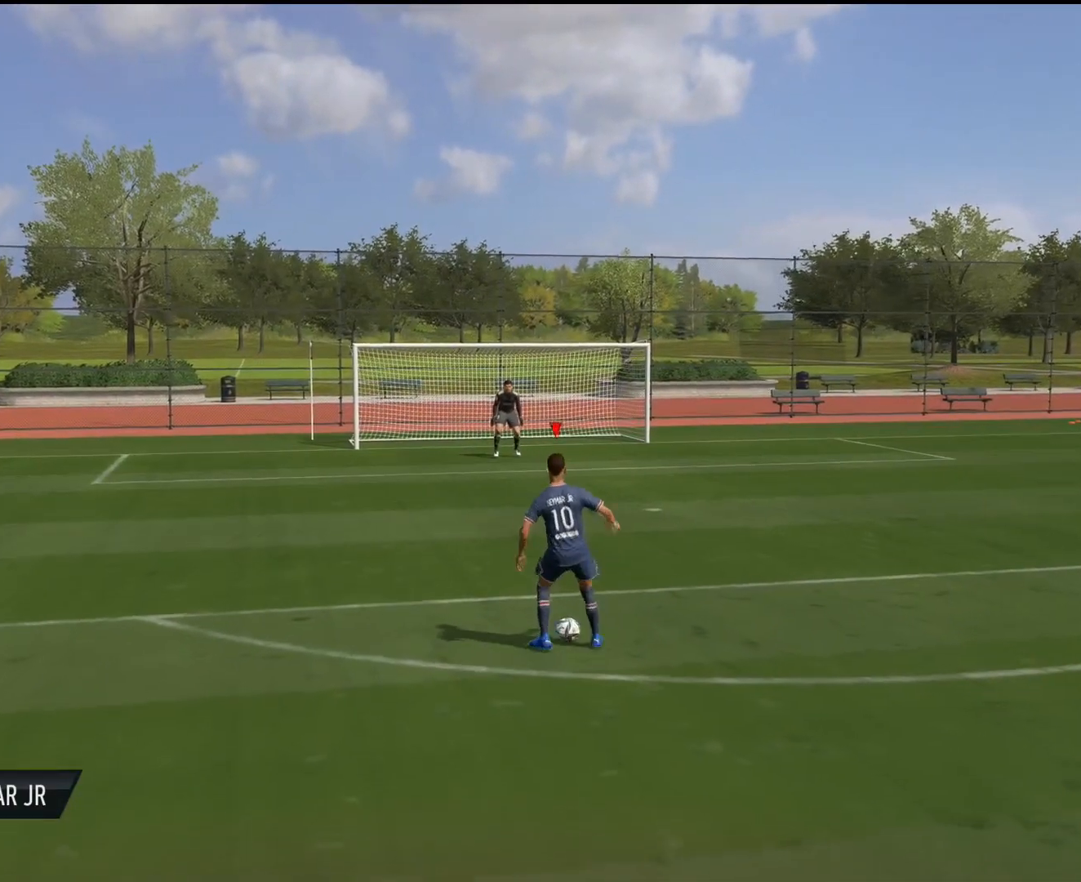
{"buttons": [], "left_stick": "center", "right_stick": "center", "events": []}
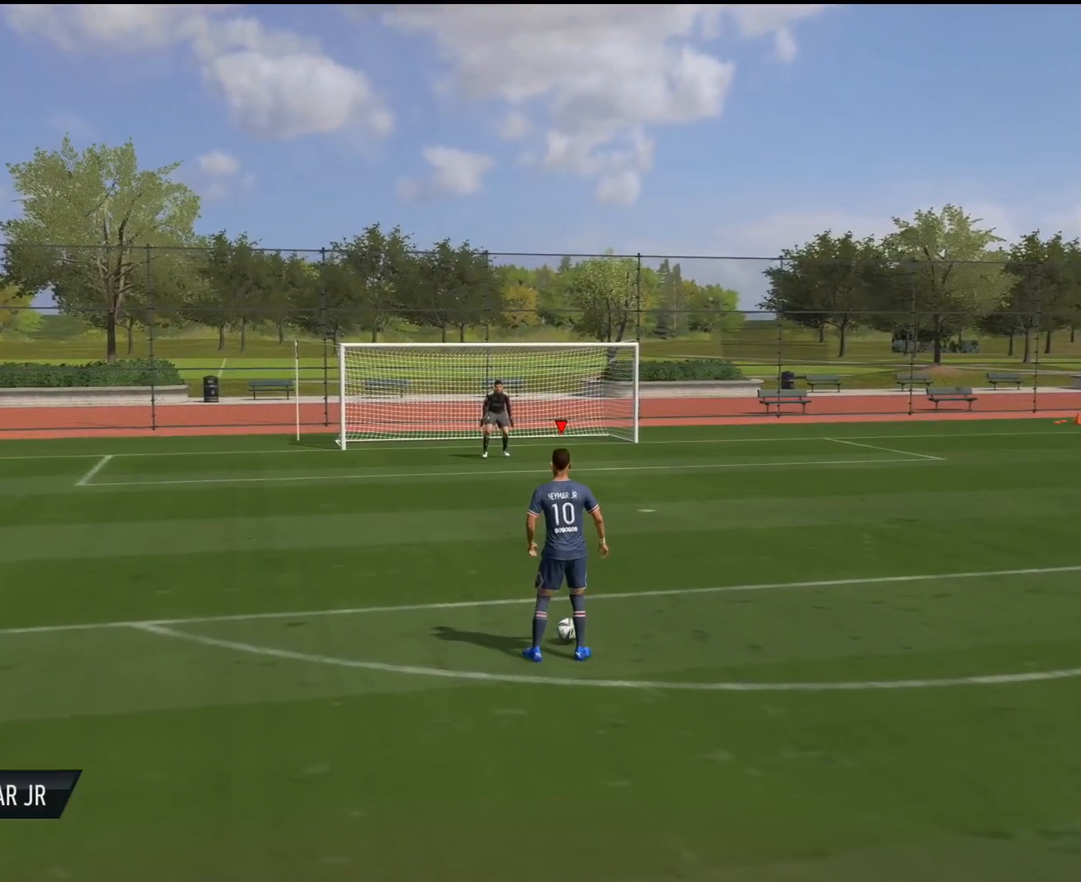
{"buttons": [], "left_stick": "right", "right_stick": "center", "events": [[33, "left_stick", "right"]]}
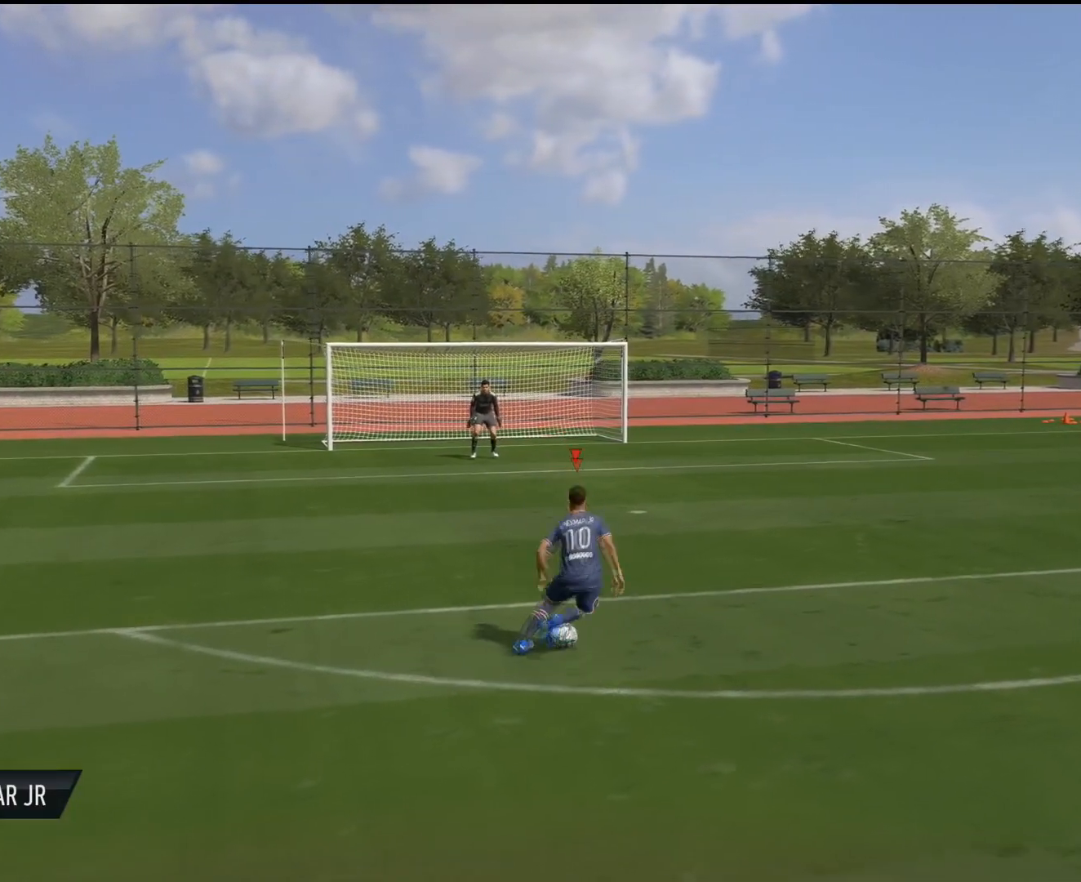
{"buttons": [], "left_stick": "right", "right_stick": "center", "events": []}
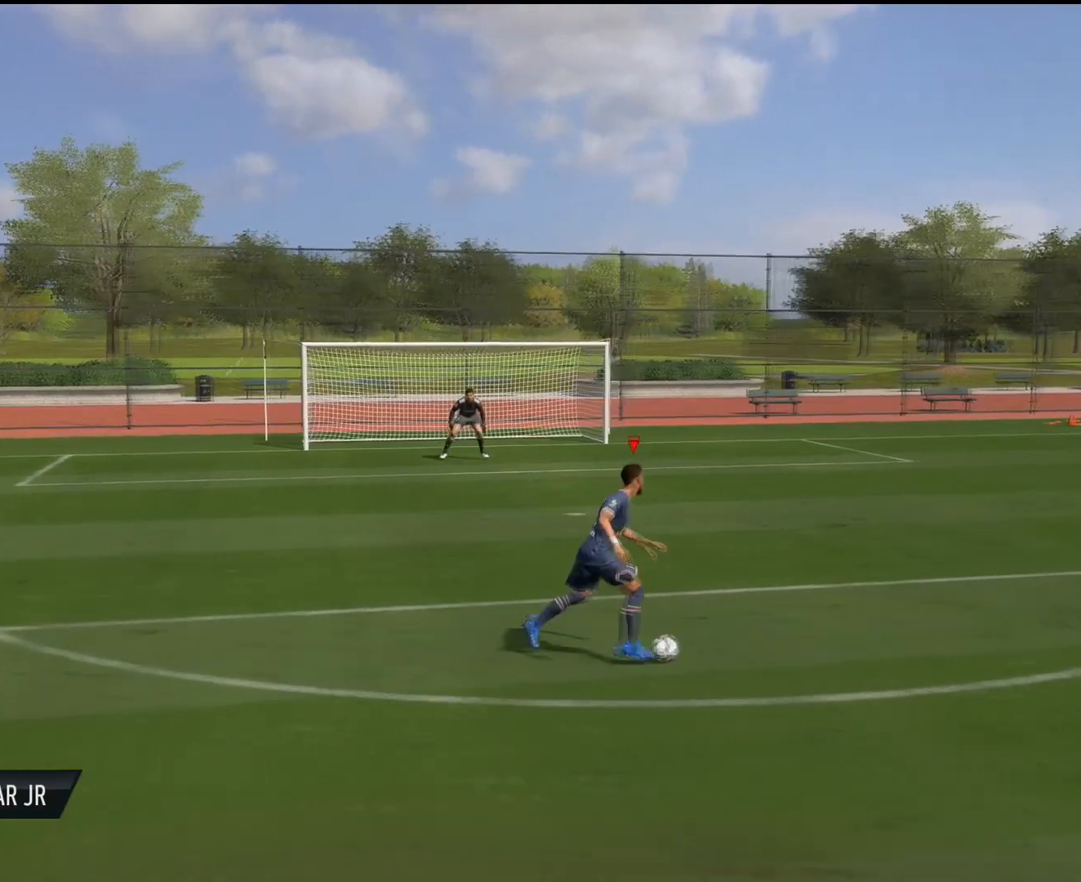
{"buttons": [], "left_stick": "center", "right_stick": "center", "events": [[484, "left_stick", "center"]]}
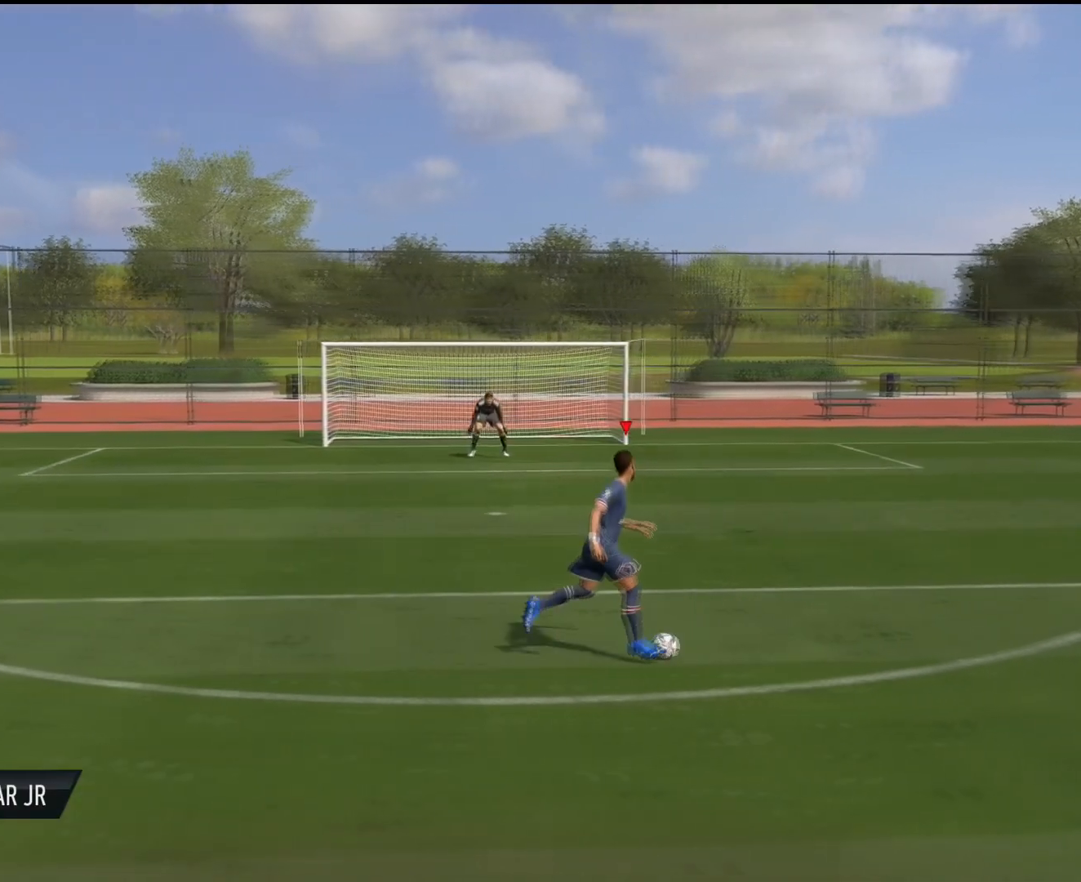
{"buttons": [], "left_stick": "center", "right_stick": "center", "events": [[34, "L1", "down"], [84, "L1", "up"]]}
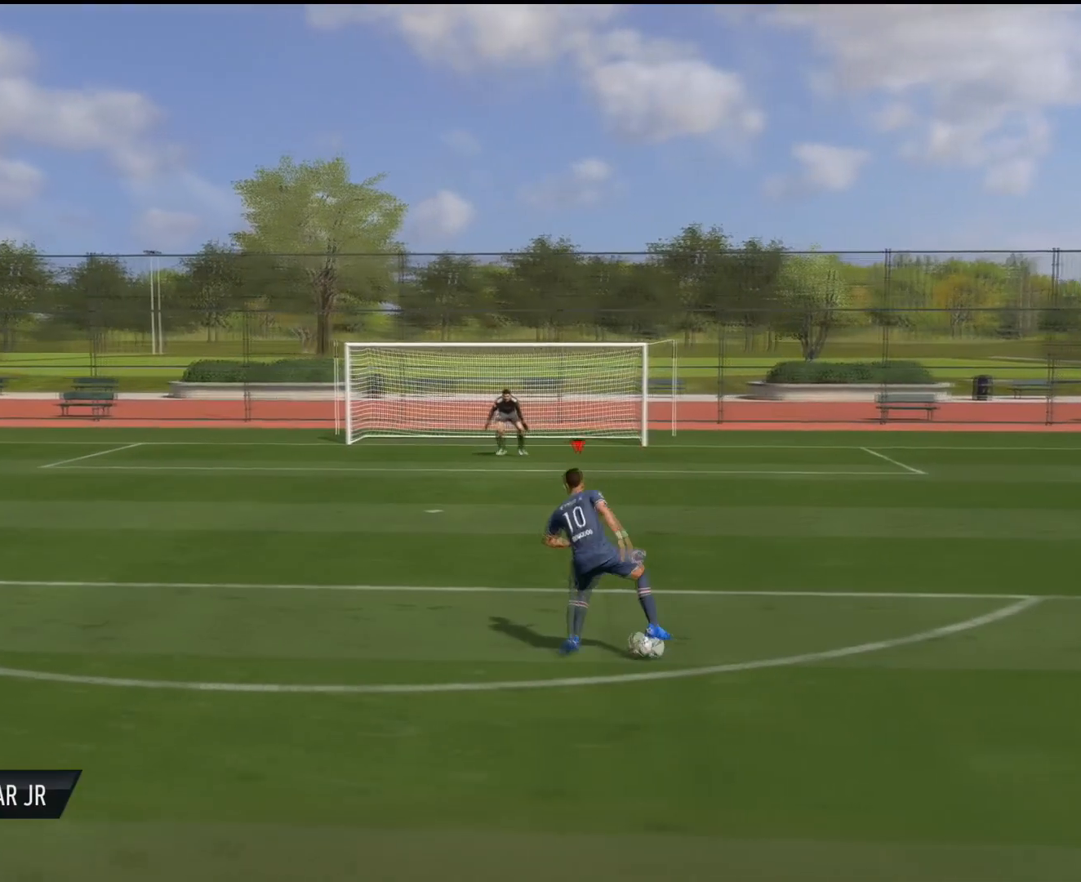
{"buttons": [], "left_stick": "center", "right_stick": "center", "events": []}
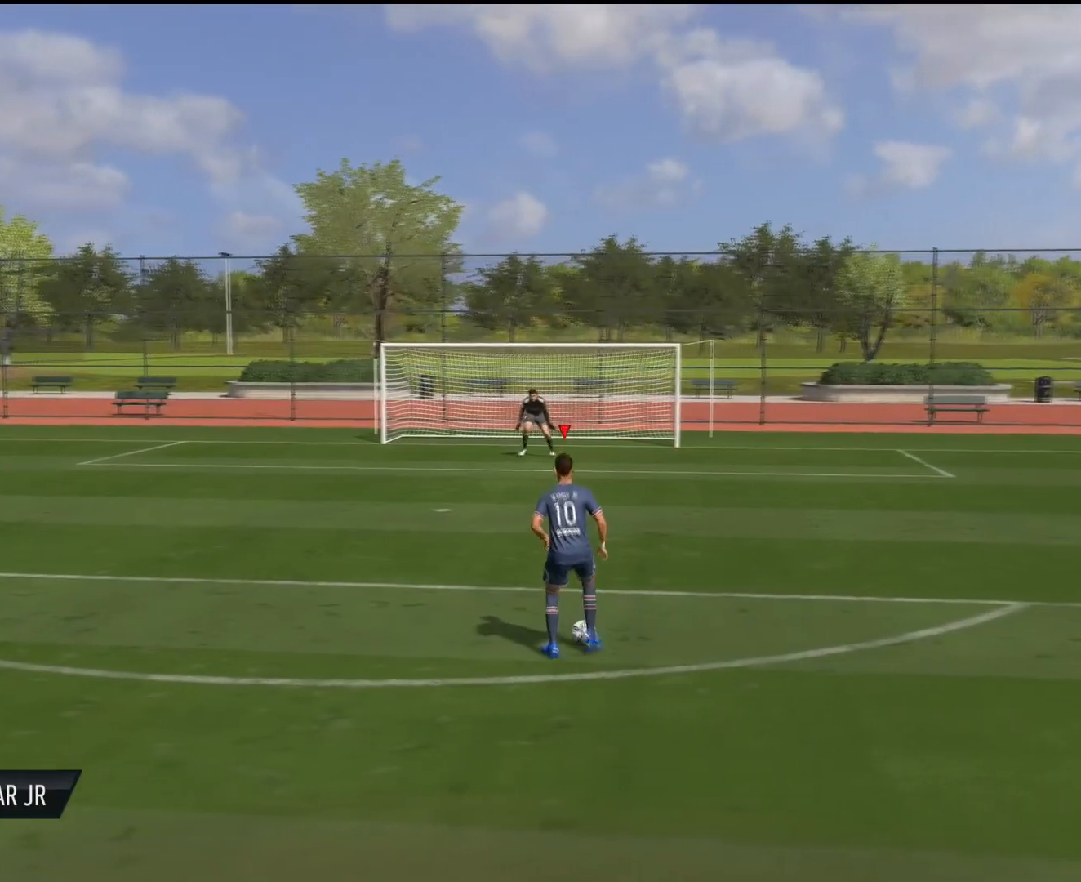
{"buttons": [], "left_stick": "left", "right_stick": "center", "events": [[334, "left_stick", "left"]]}
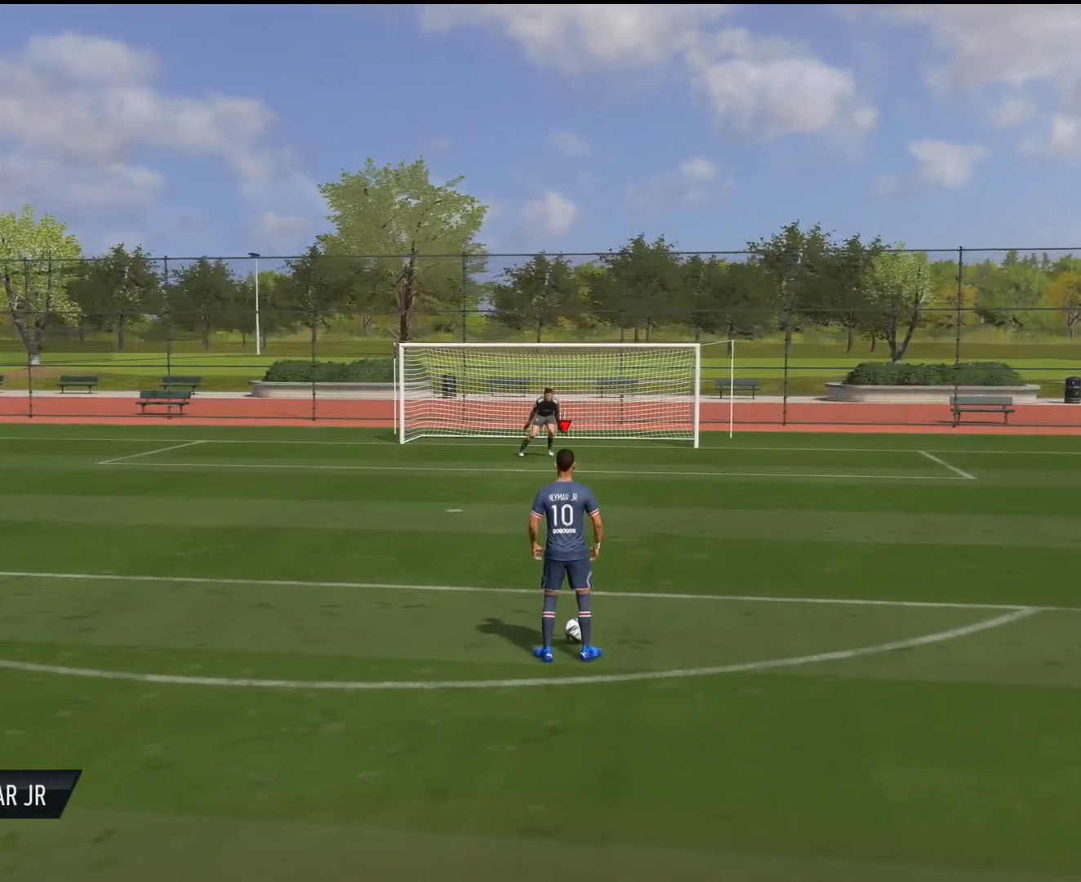
{"buttons": [], "left_stick": "left", "right_stick": "center", "events": []}
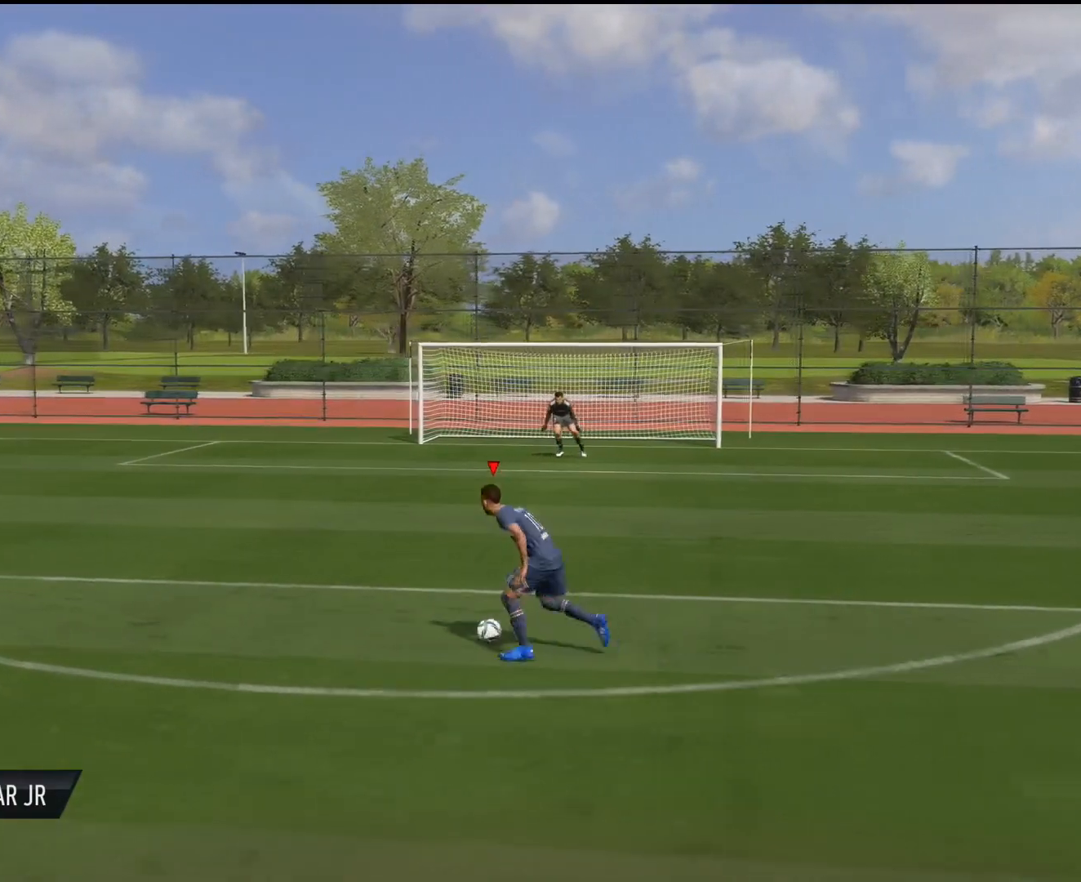
{"buttons": [], "left_stick": "center", "right_stick": "center", "events": [[301, "left_stick", "center"], [351, "L1", "down"], [401, "L1", "up"]]}
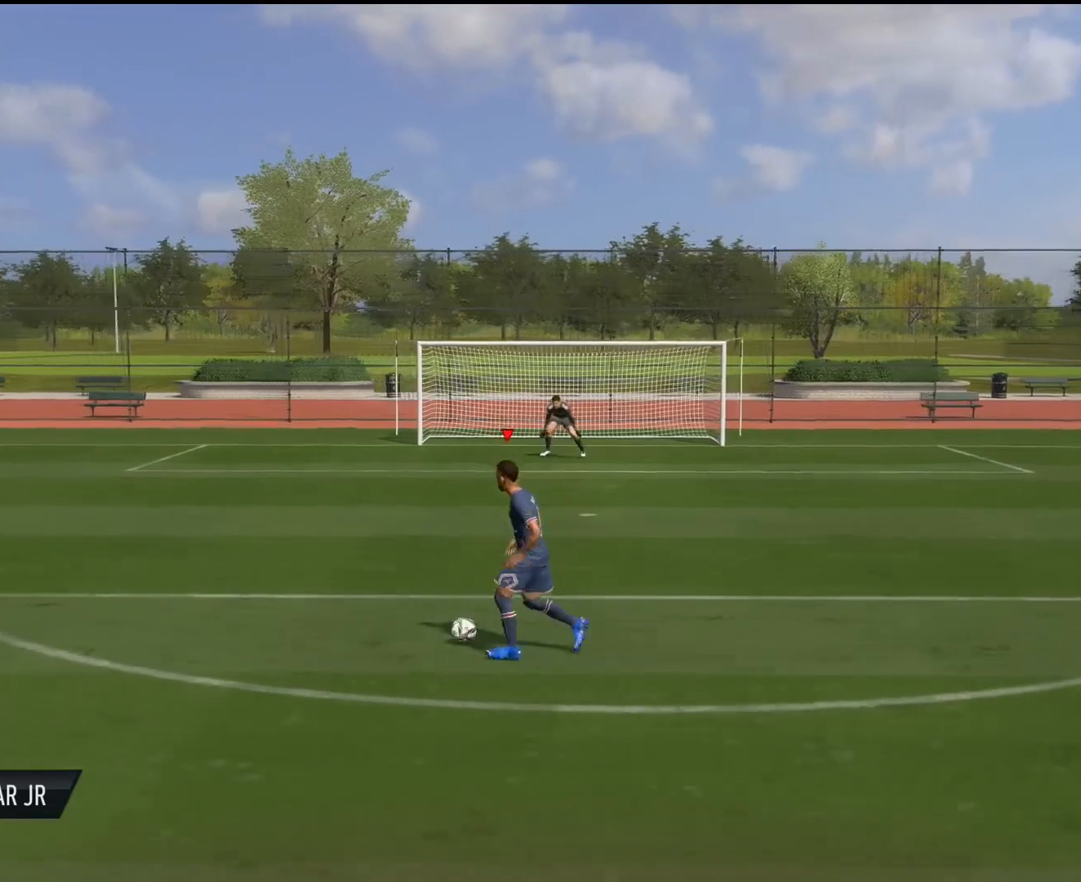
{"buttons": [], "left_stick": "center", "right_stick": "center", "events": []}
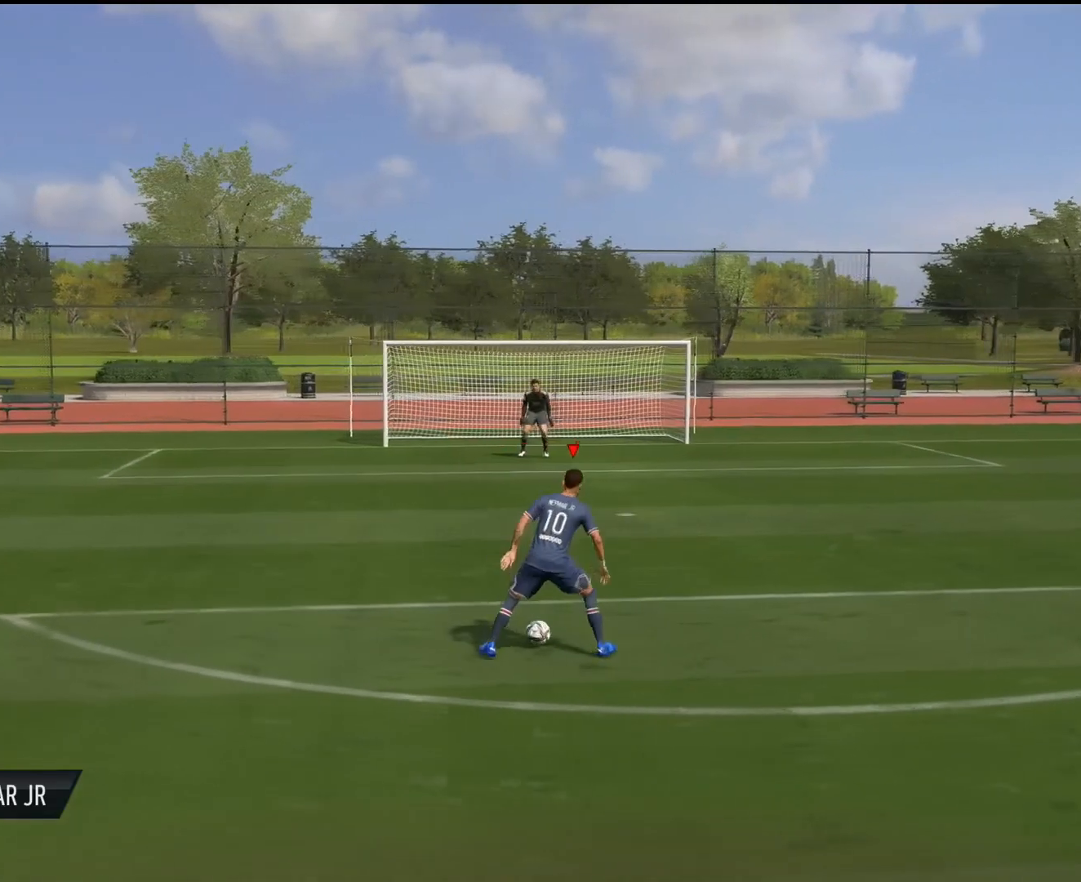
{"buttons": [], "left_stick": "center", "right_stick": "center", "events": []}
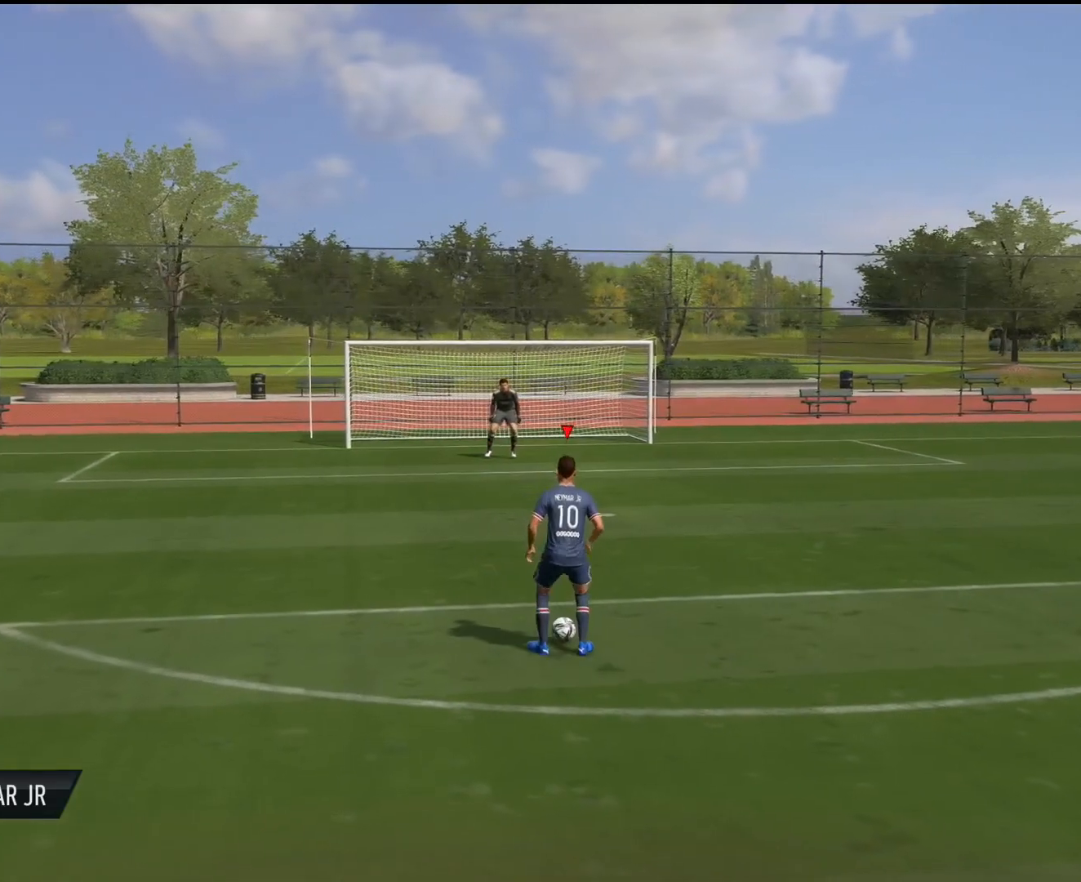
{"buttons": [], "left_stick": "right", "right_stick": "center", "events": [[300, "left_stick", "right"]]}
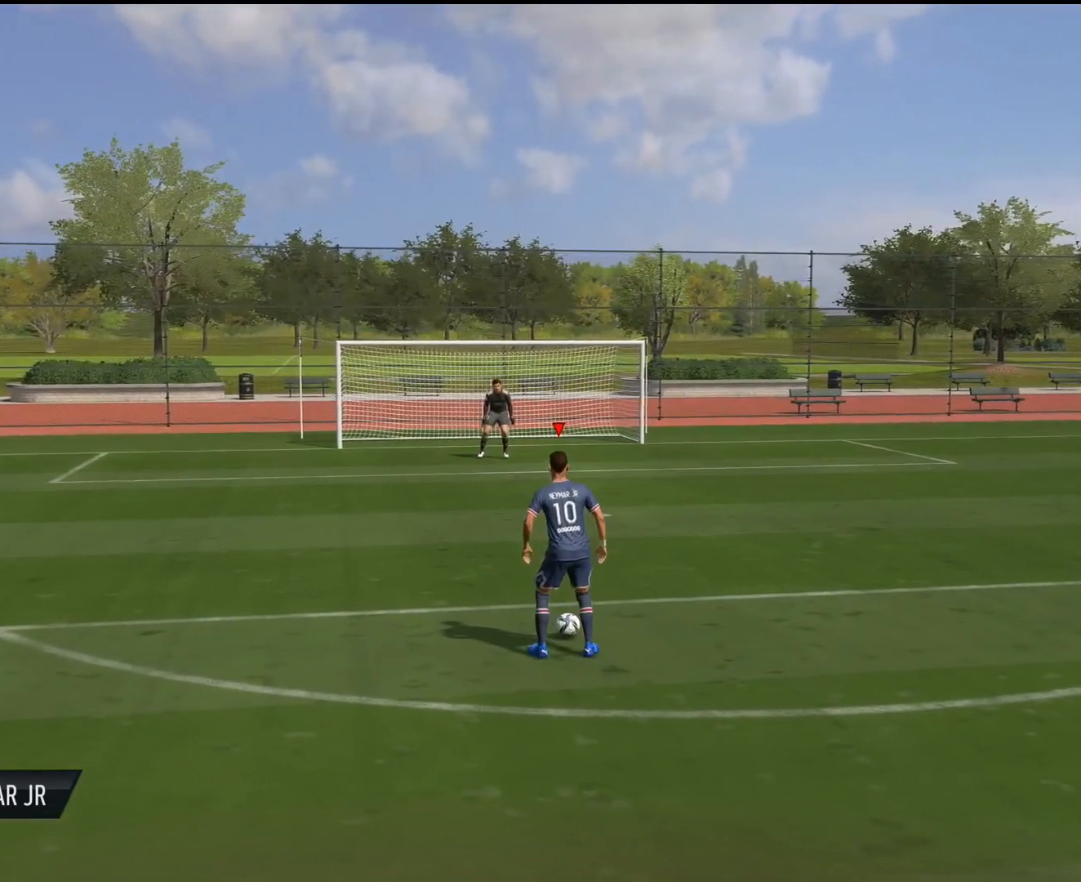
{"buttons": [], "left_stick": "right", "right_stick": "center", "events": []}
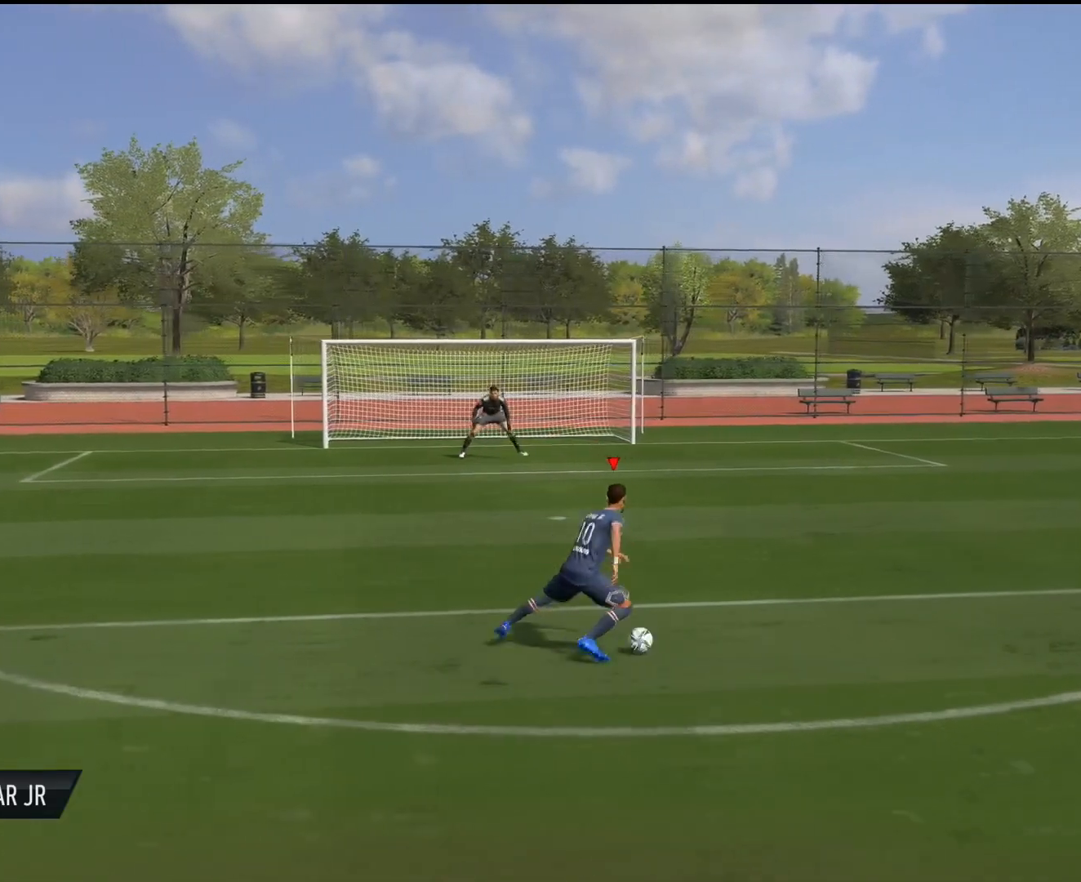
{"buttons": [], "left_stick": "center", "right_stick": "center", "events": [[183, "left_stick", "center"], [234, "L1", "down"], [284, "L1", "up"]]}
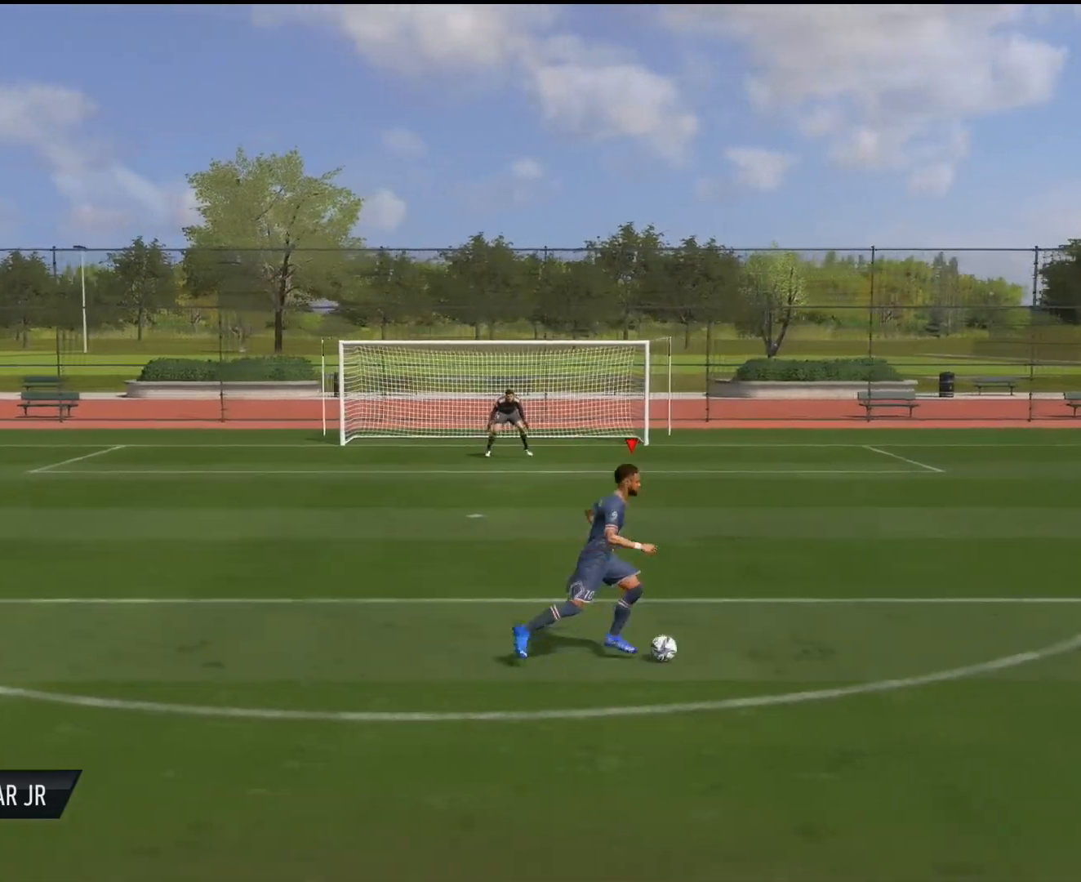
{"buttons": [], "left_stick": "center", "right_stick": "center", "events": []}
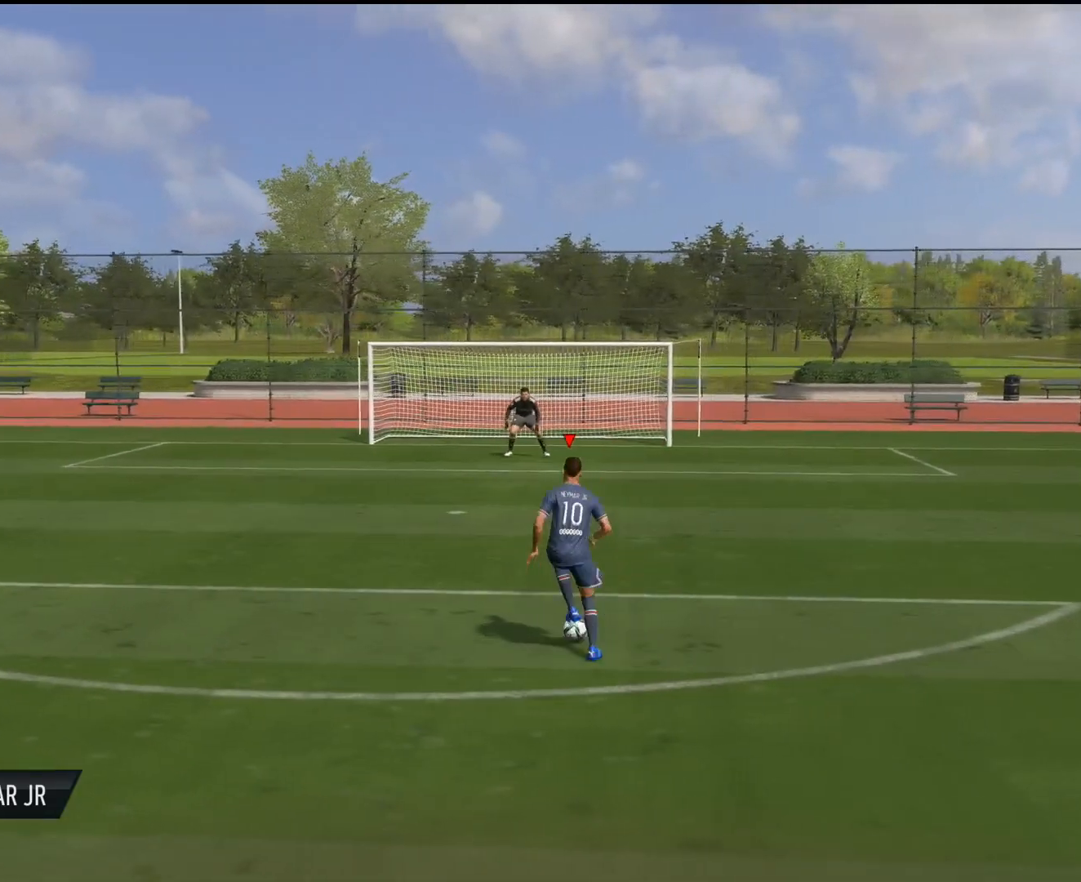
{"buttons": [], "left_stick": "center", "right_stick": "center", "events": []}
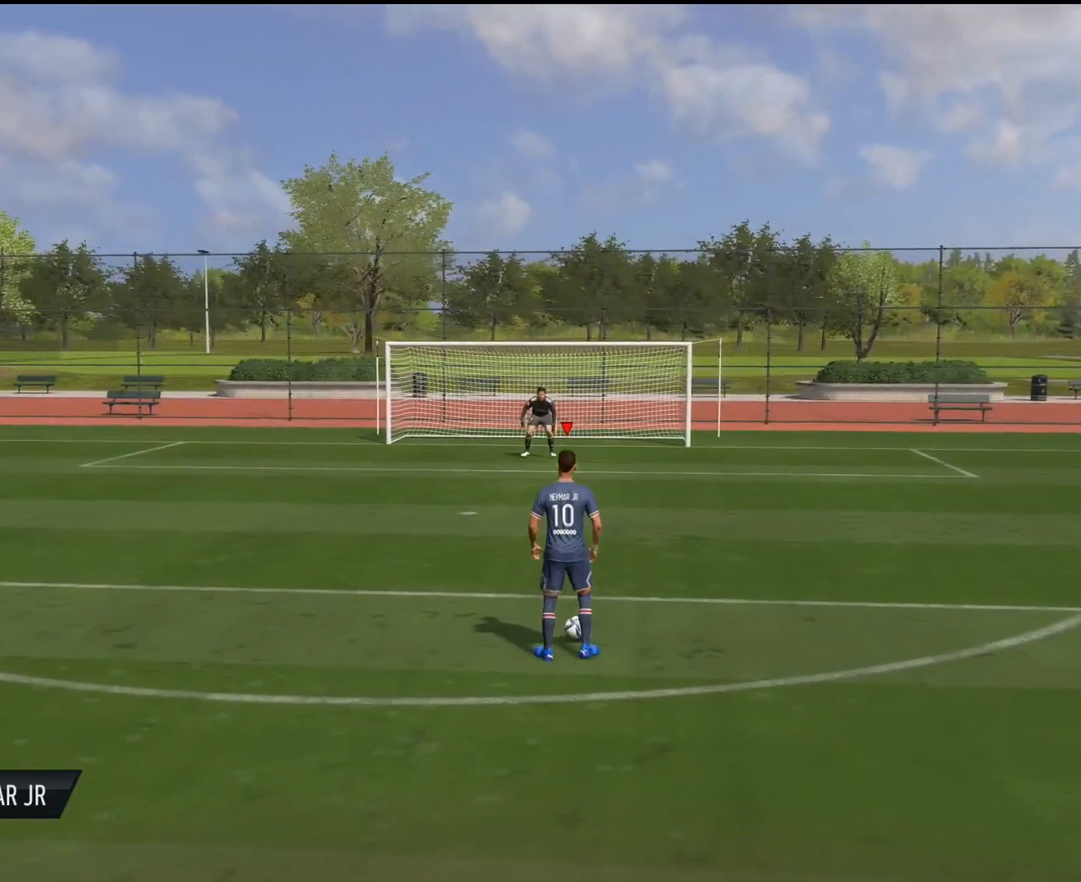
{"buttons": [], "left_stick": "left", "right_stick": "center", "events": [[50, "left_stick", "left"]]}
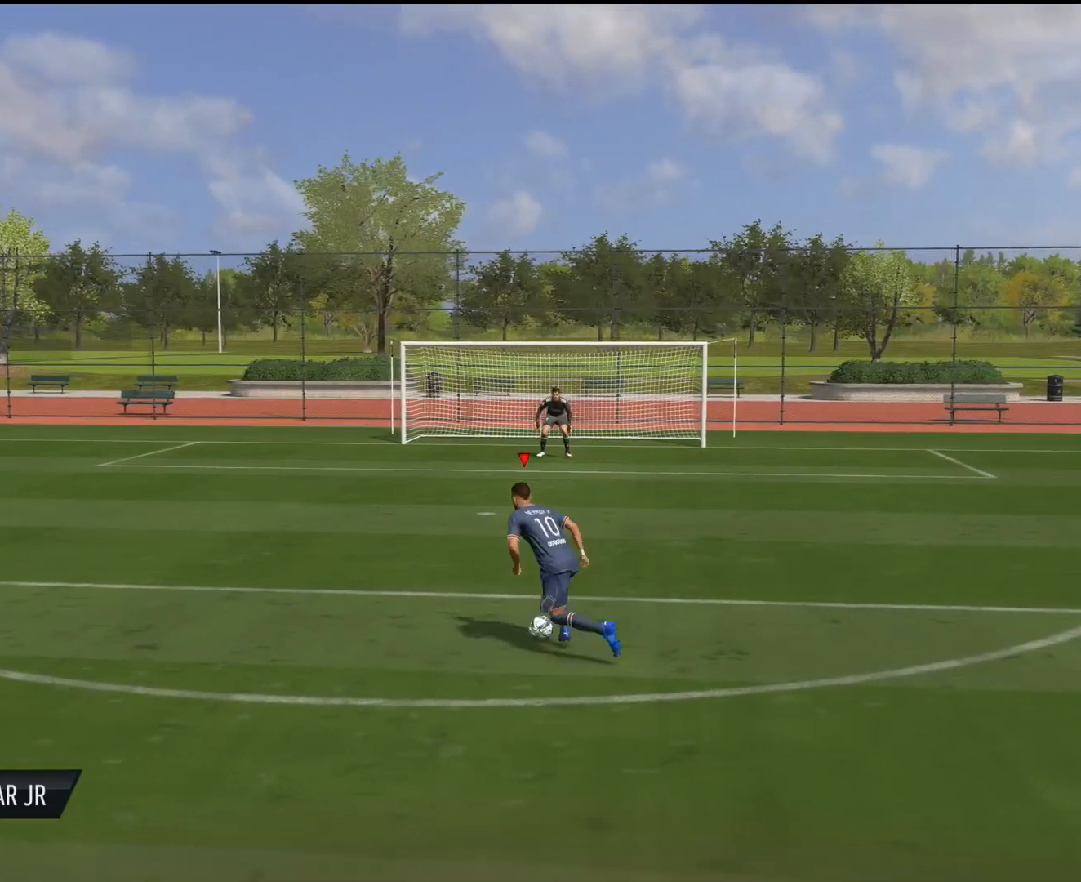
{"buttons": [], "left_stick": "left", "right_stick": "center", "events": [[400, "L1", "down"], [467, "L1", "up"]]}
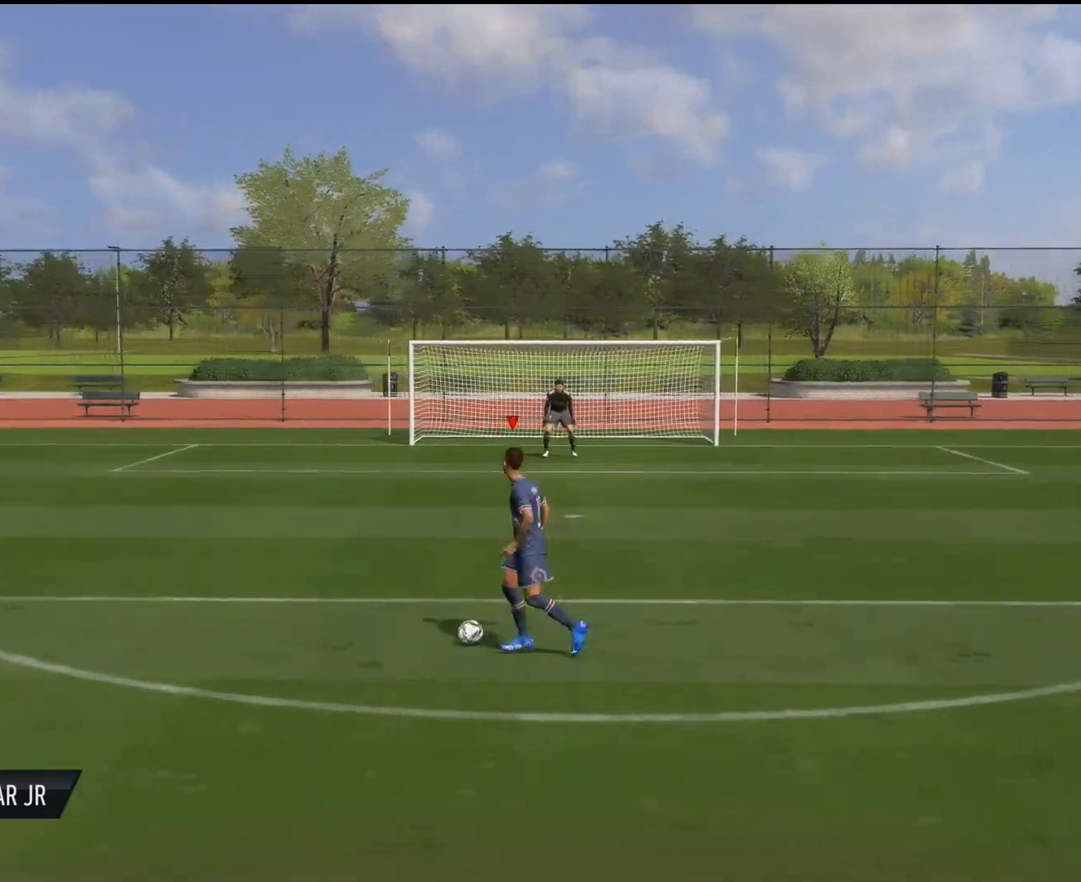
{"buttons": [], "left_stick": "center", "right_stick": "center", "events": [[217, "left_stick", "center"]]}
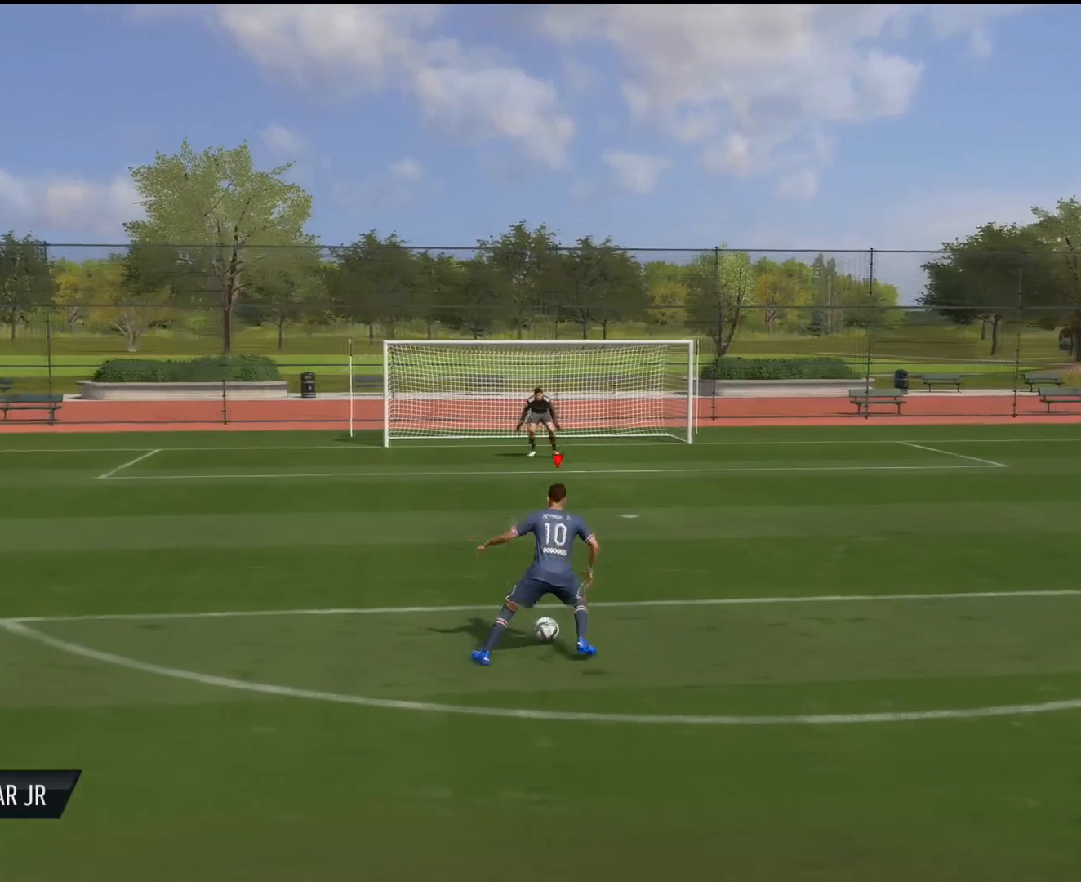
{"buttons": [], "left_stick": "center", "right_stick": "center", "events": []}
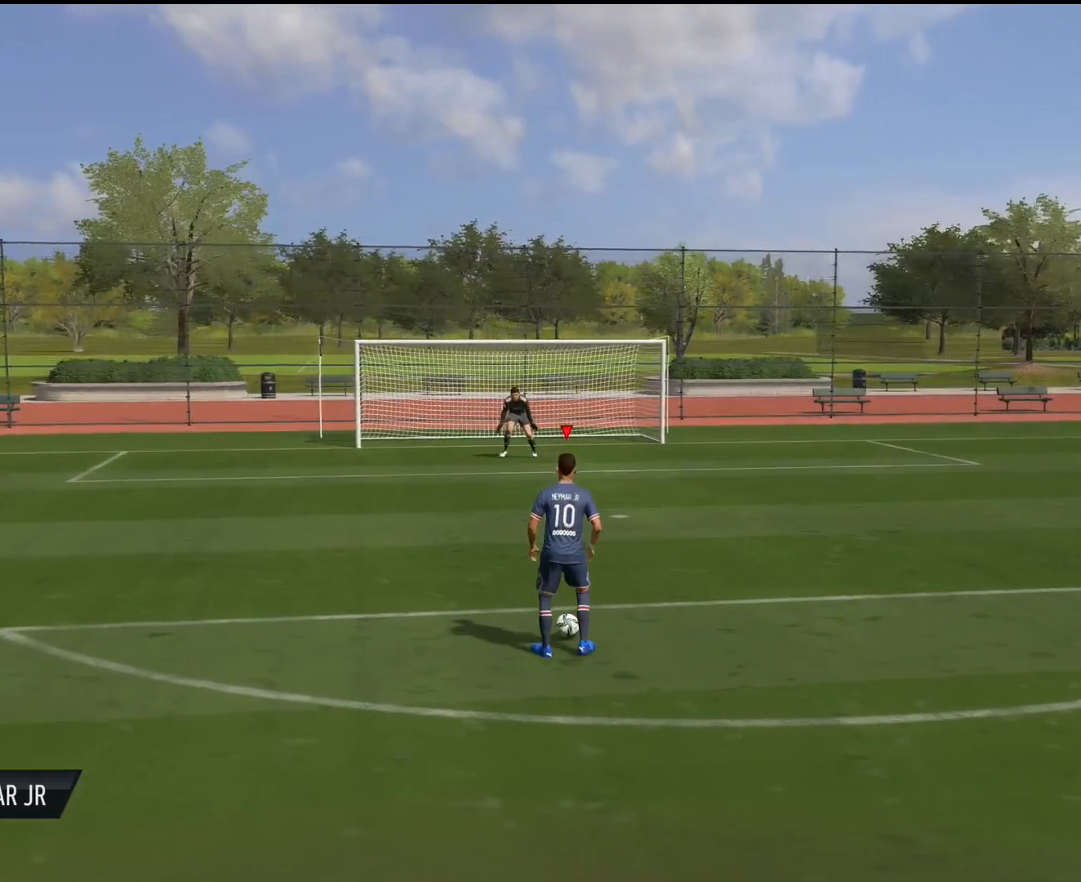
{"buttons": [], "left_stick": "right", "right_stick": "center", "events": [[283, "left_stick", "right"]]}
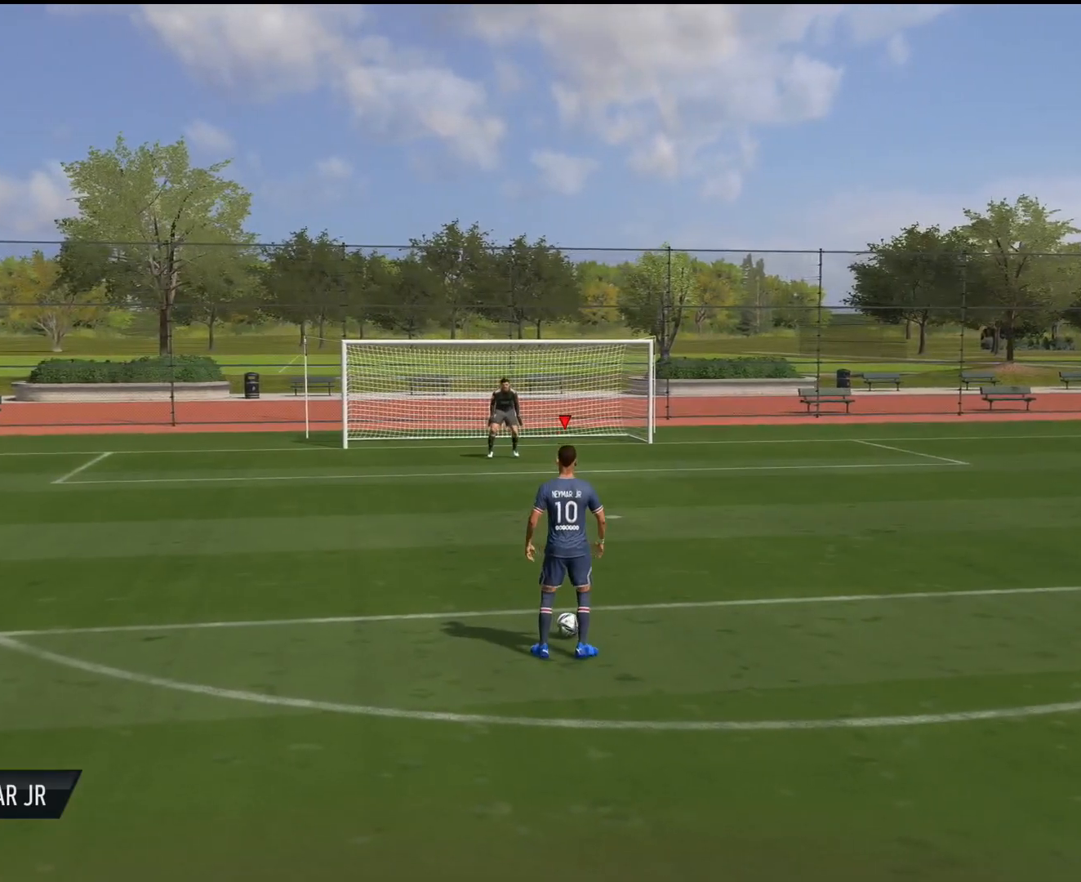
{"buttons": [], "left_stick": "right", "right_stick": "center", "events": []}
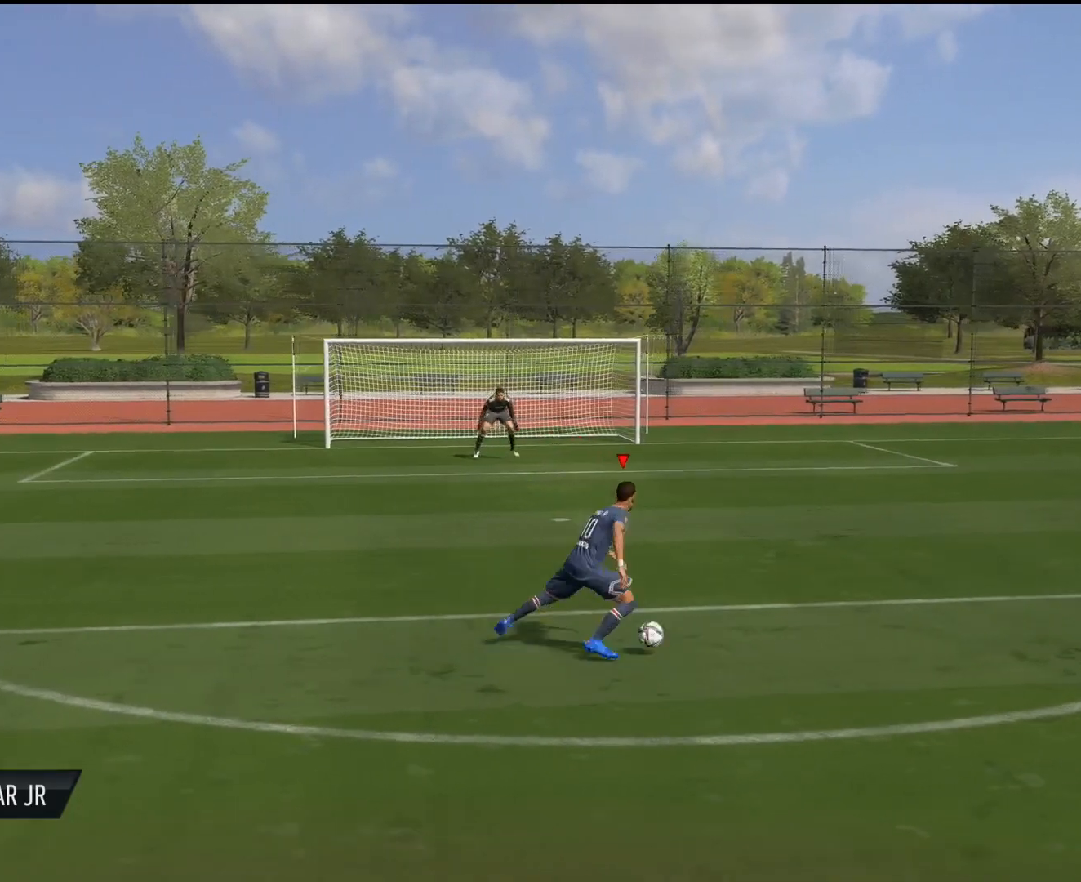
{"buttons": [], "left_stick": "center", "right_stick": "center", "events": [[183, "left_stick", "center"], [217, "L1", "down"], [267, "L1", "up"]]}